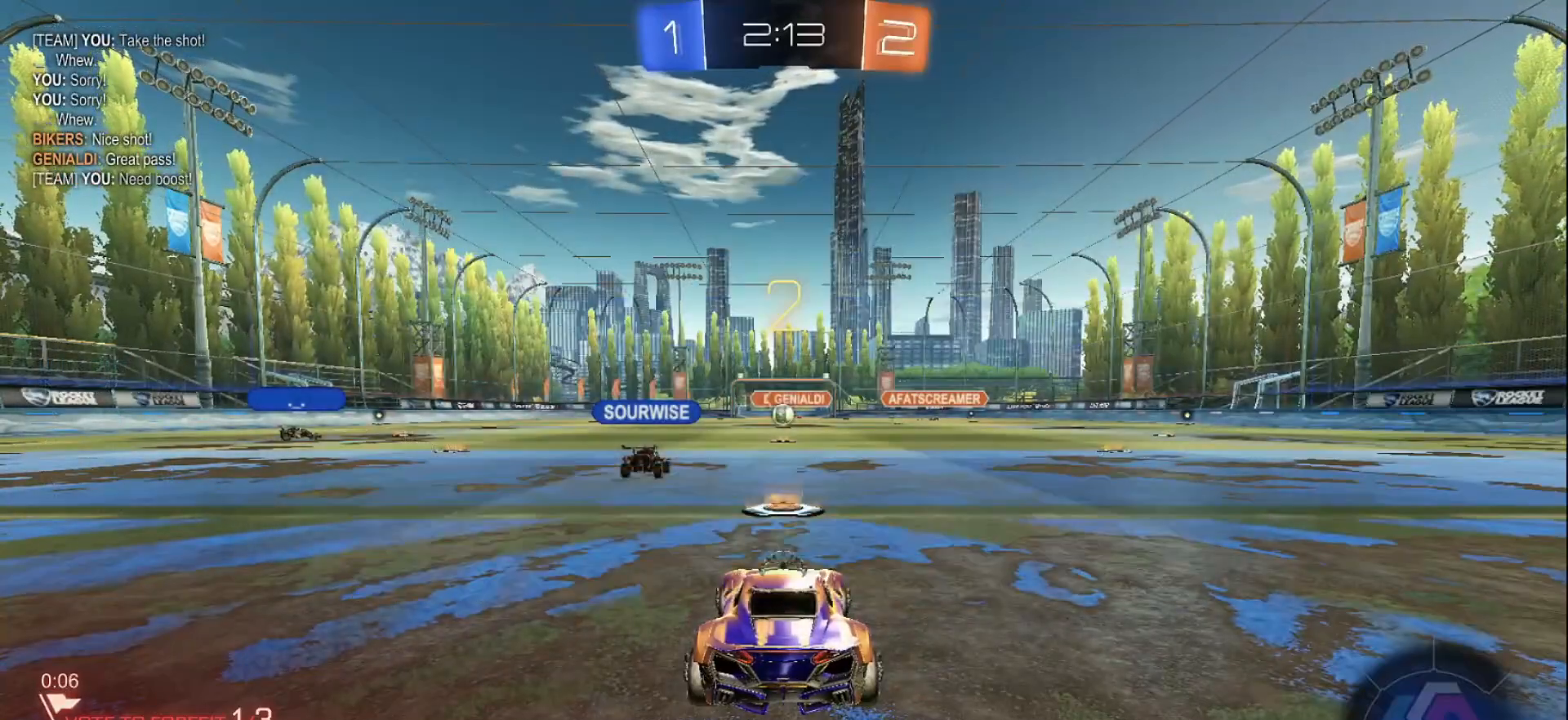
Gameplay with a controller (Xbox layout); each line is a JSON object with the inputs held at the frame after it. "events" lists button and stick changes between this image and that frame as [ms after this image, input, new state], when the widget could be followed in between. Not read: L3 R3 Z.
{"buttons": ["B", "R2"], "left_stick": "center", "right_stick": "center", "events": []}
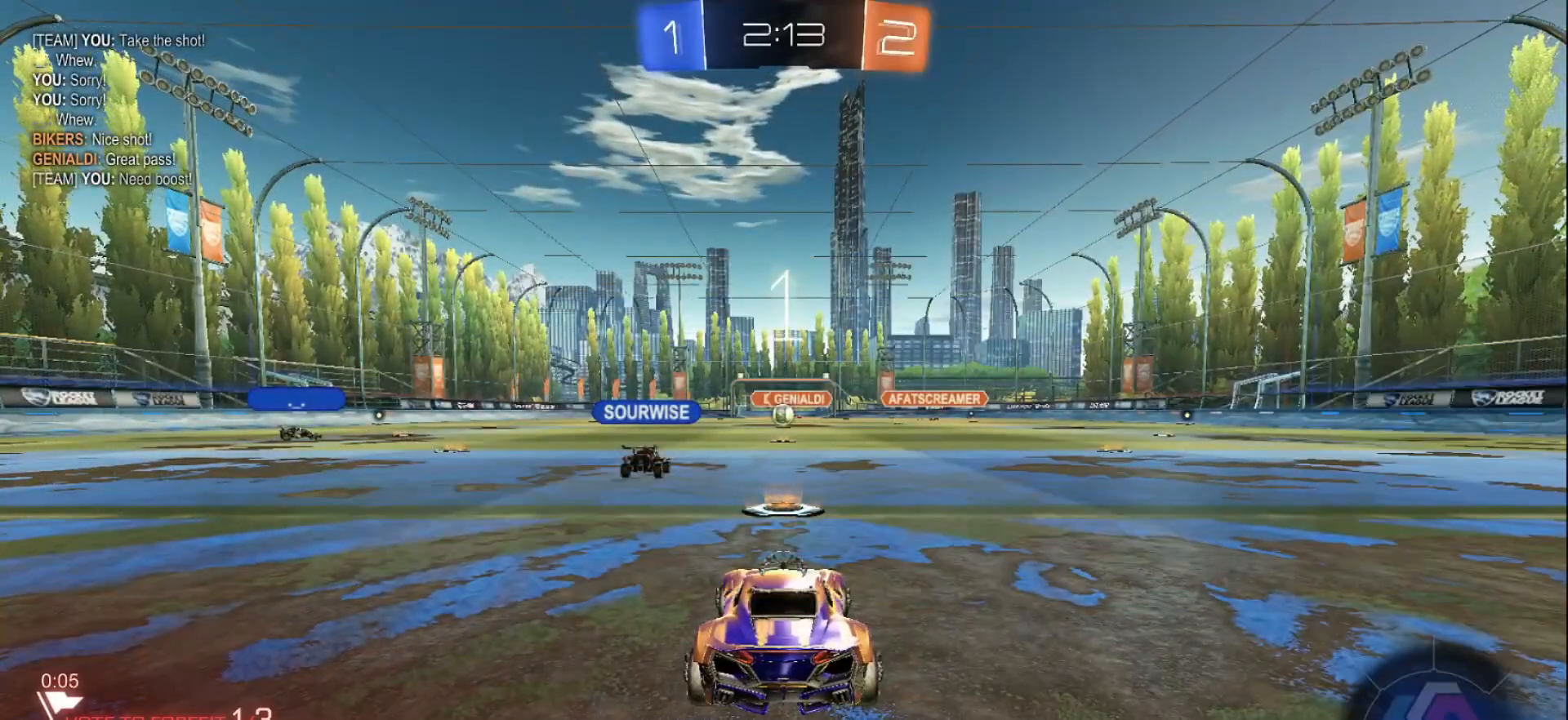
{"buttons": ["B", "R2"], "left_stick": "center", "right_stick": "center", "events": []}
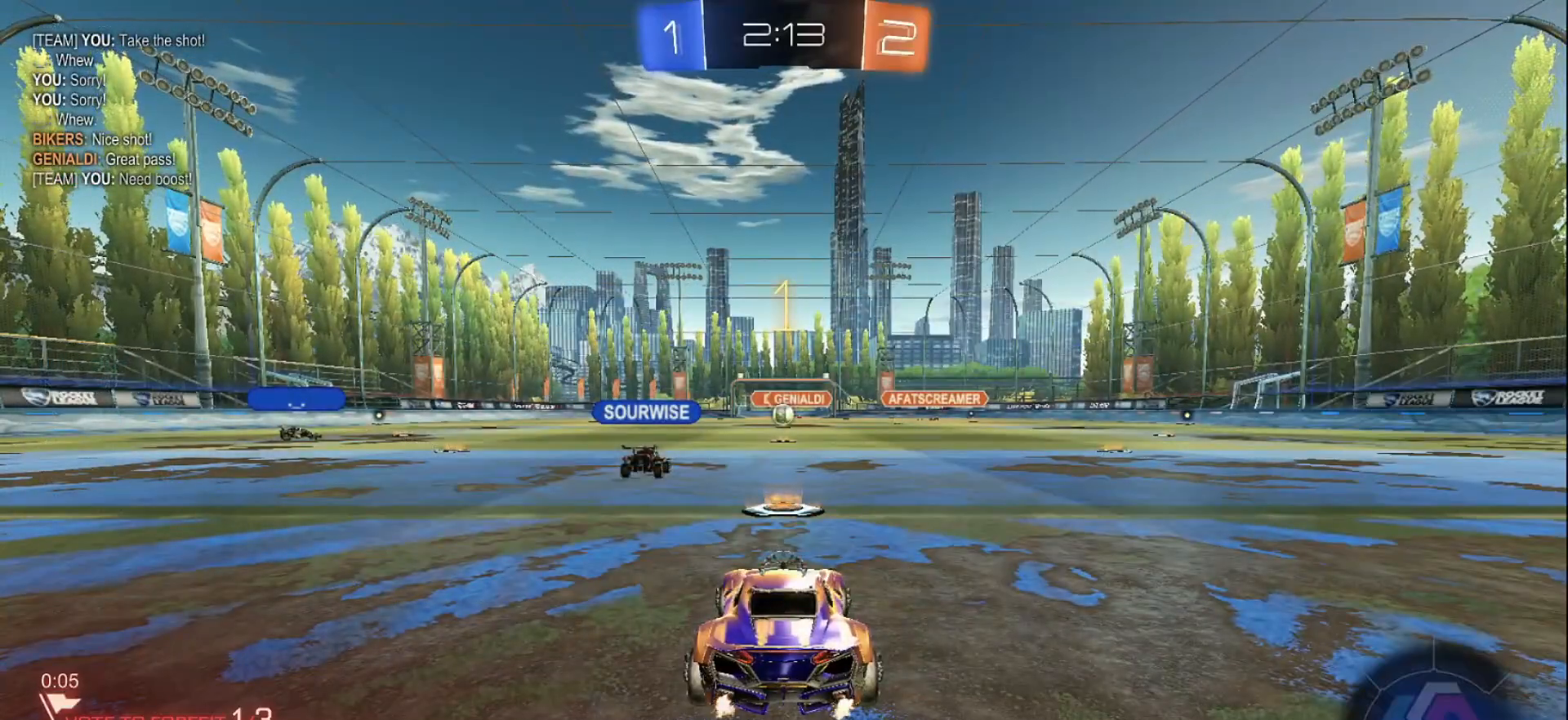
{"buttons": ["B", "R2"], "left_stick": "left", "right_stick": "center", "events": [[450, "left_stick", "left"]]}
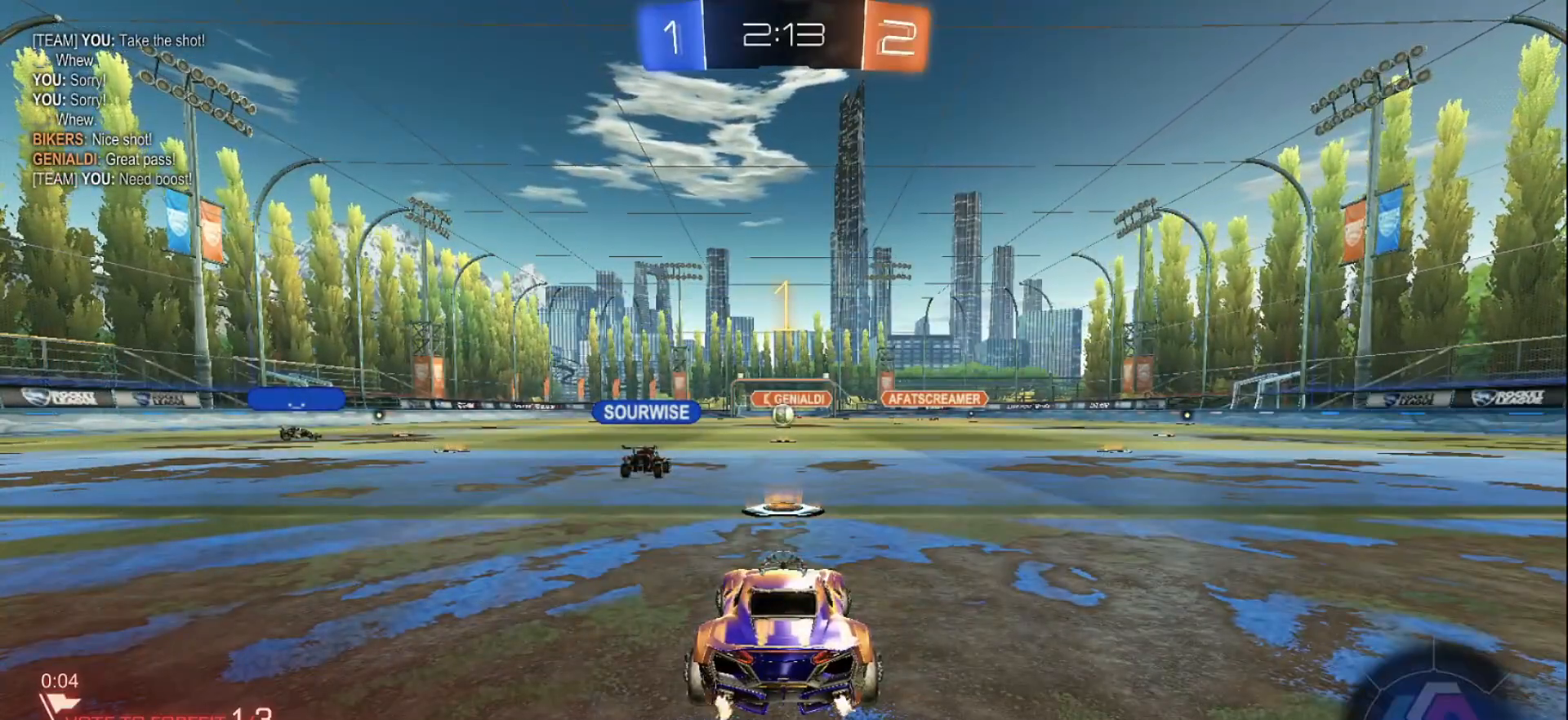
{"buttons": ["B", "R2"], "left_stick": "left", "right_stick": "center", "events": [[83, "left_stick", "center"], [200, "left_stick", "left"], [317, "Y", "down"], [467, "Y", "up"]]}
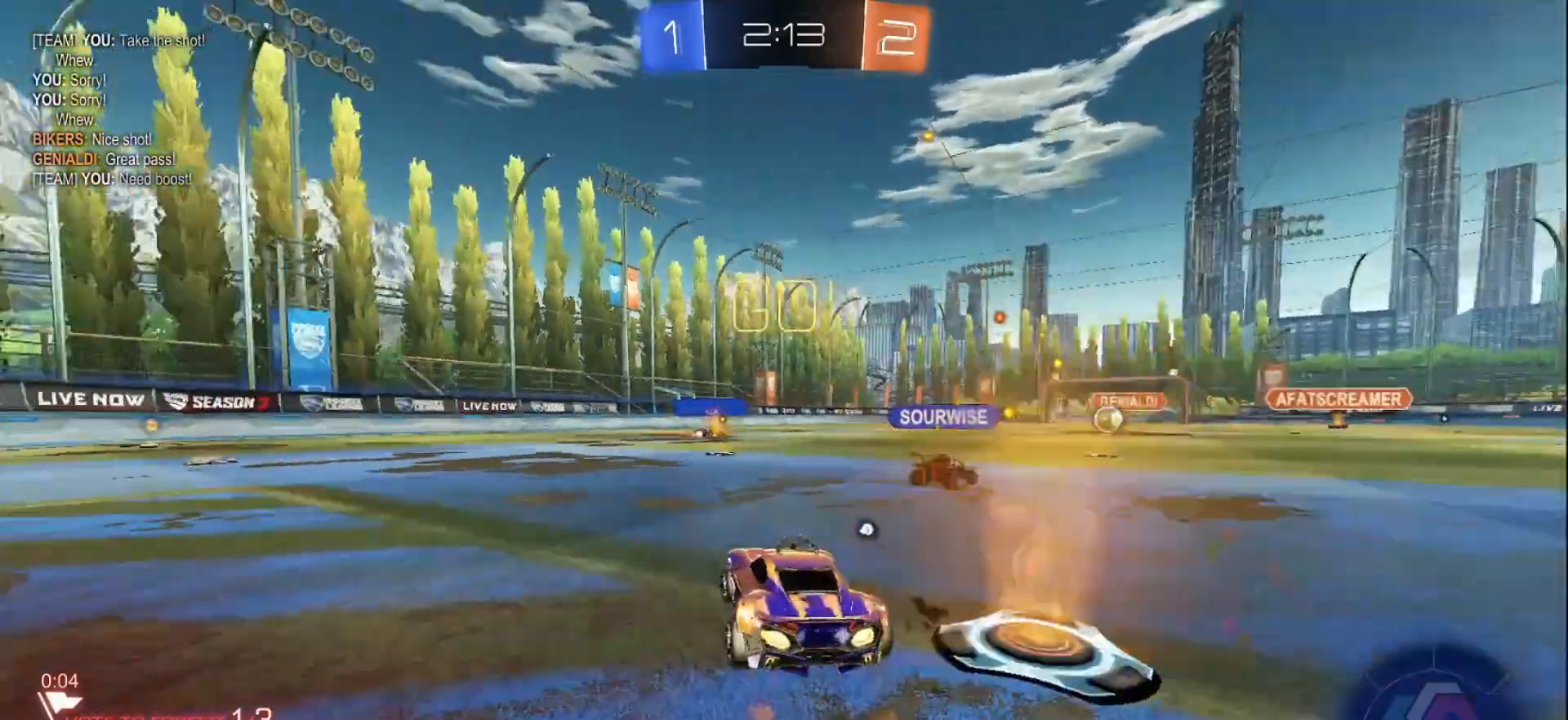
{"buttons": ["B", "Y", "R2"], "left_stick": "center", "right_stick": "center", "events": [[417, "left_stick", "center"], [500, "Y", "down"]]}
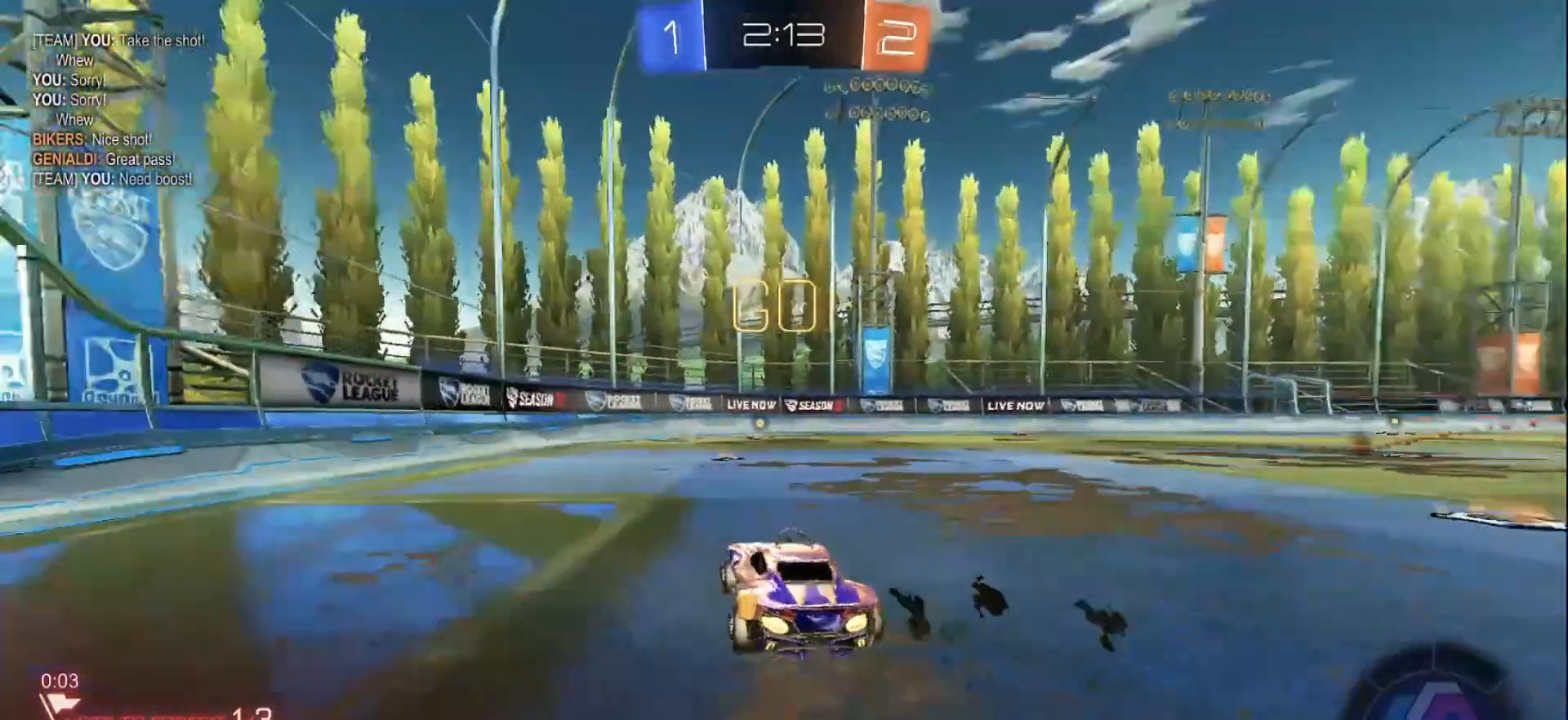
{"buttons": ["B", "R2"], "left_stick": "center", "right_stick": "center", "events": [[100, "Y", "up"]]}
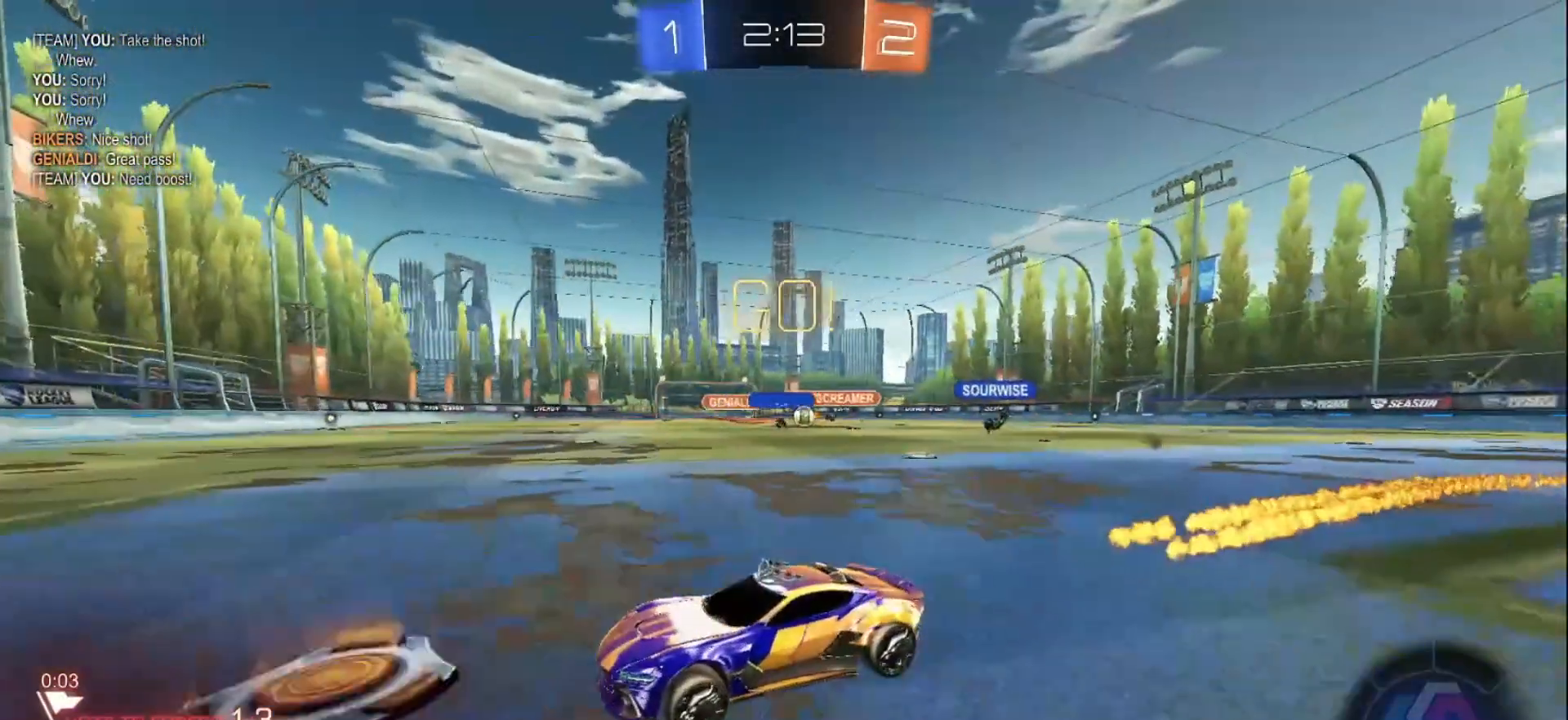
{"buttons": ["X", "R2"], "left_stick": "right", "right_stick": "center", "events": [[367, "B", "up"], [400, "left_stick", "right"], [417, "X", "down"]]}
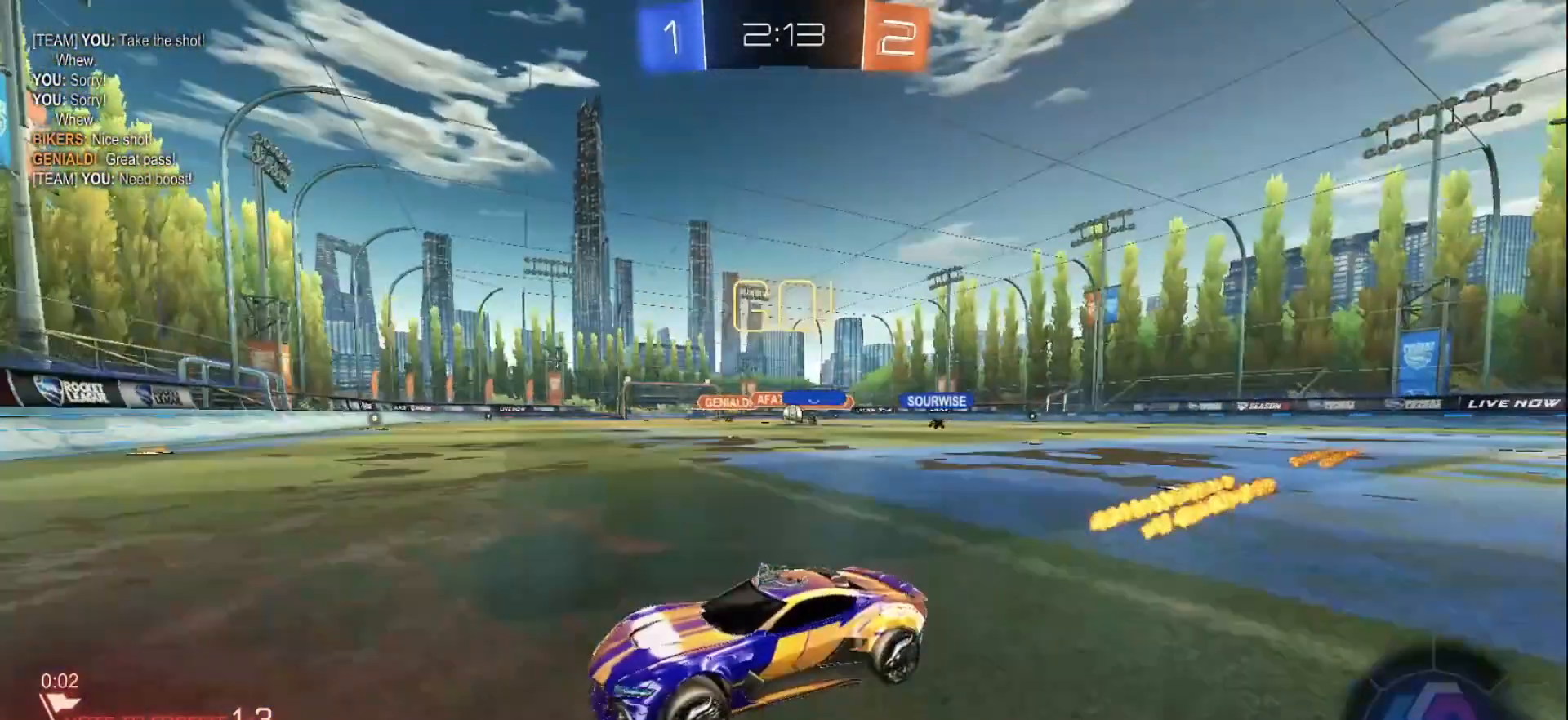
{"buttons": ["B", "R2"], "left_stick": "center", "right_stick": "center", "events": [[67, "X", "up"], [167, "B", "down"], [333, "left_stick", "center"]]}